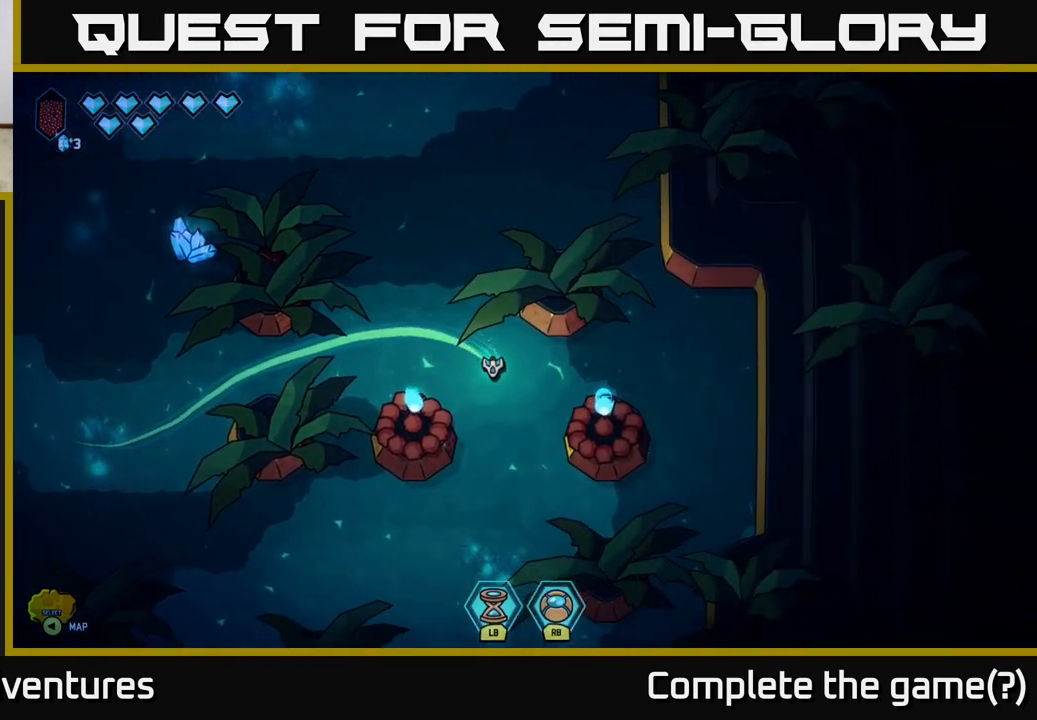
Gameplay with a controller (Xbox layout); each line is a JSON object with the inputs held at the frame after it. "events" lists button and stick changes between this image and that frame as [ms after this image, input, new state], when the widget could be followed in between.
{"buttons": [], "left_stick": "down-left", "right_stick": "center", "events": [[150, "left_stick", "down-left"]]}
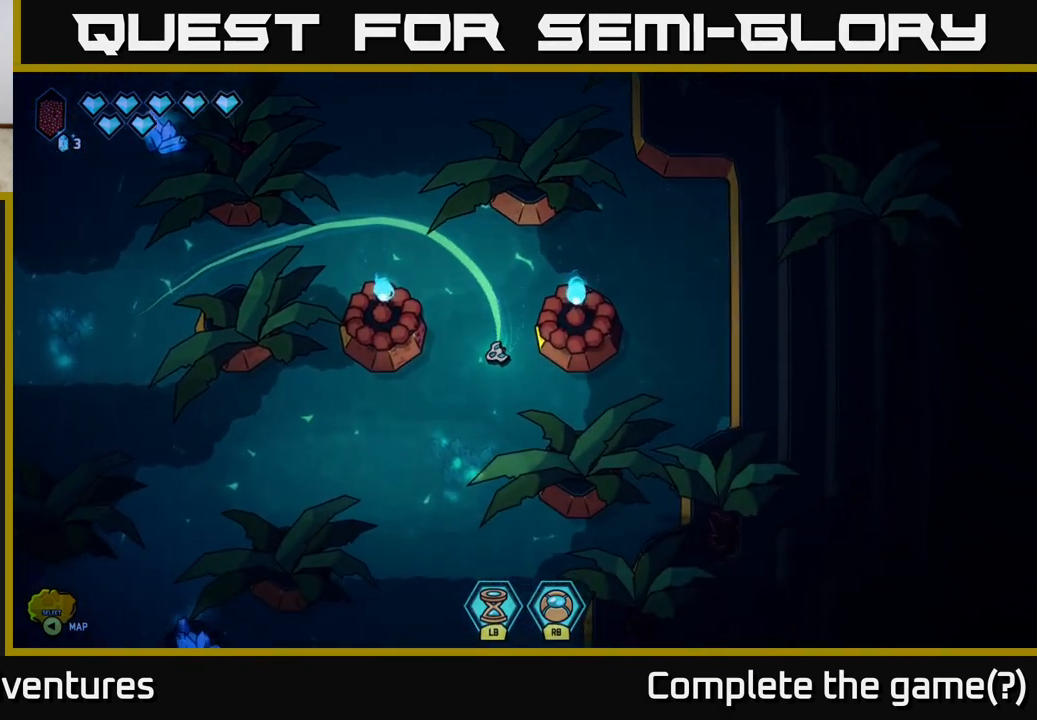
{"buttons": [], "left_stick": "left", "right_stick": "center", "events": [[67, "left_stick", "left"]]}
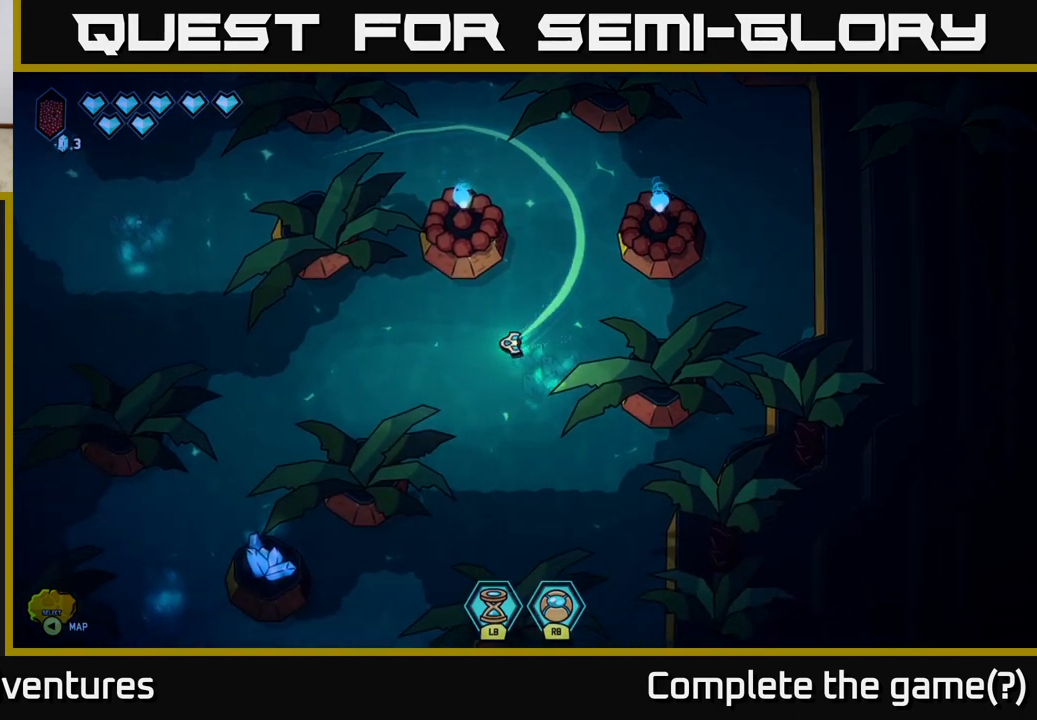
{"buttons": [], "left_stick": "left", "right_stick": "center", "events": []}
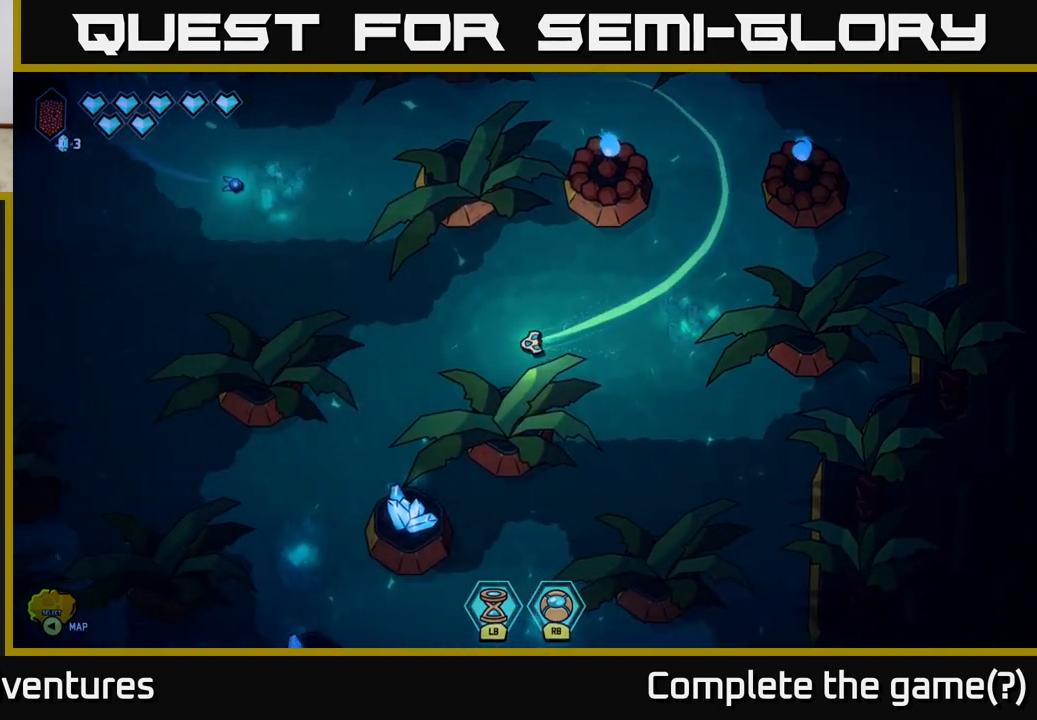
{"buttons": [], "left_stick": "down", "right_stick": "center", "events": [[50, "left_stick", "down-left"], [367, "left_stick", "down"]]}
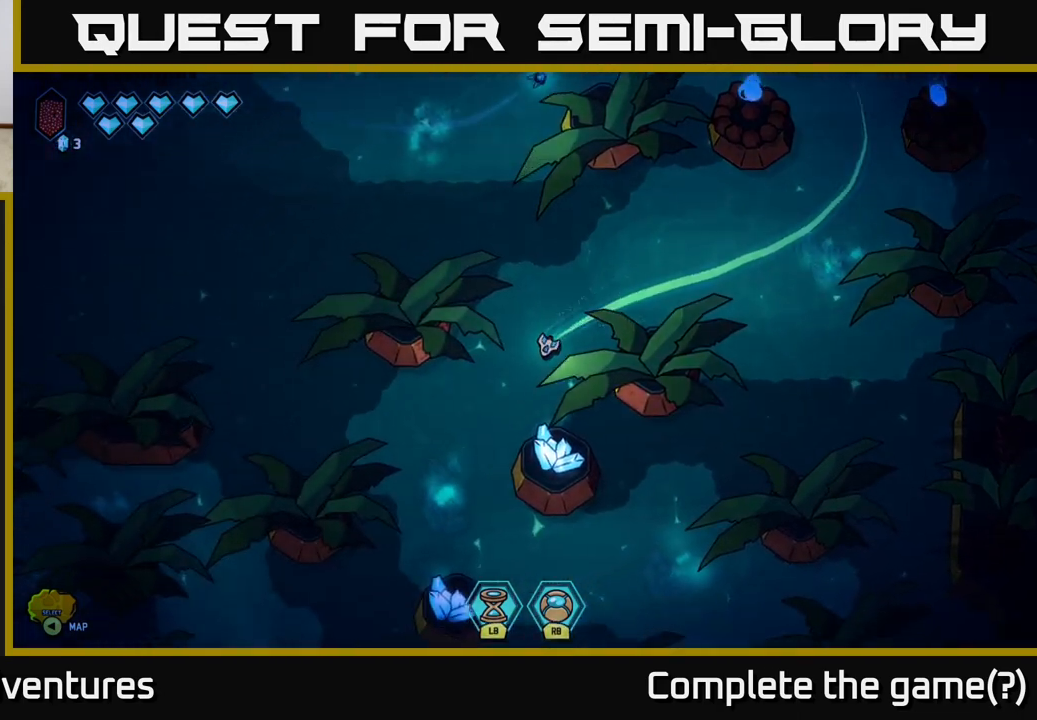
{"buttons": [], "left_stick": "down-right", "right_stick": "center", "events": [[317, "left_stick", "down-right"]]}
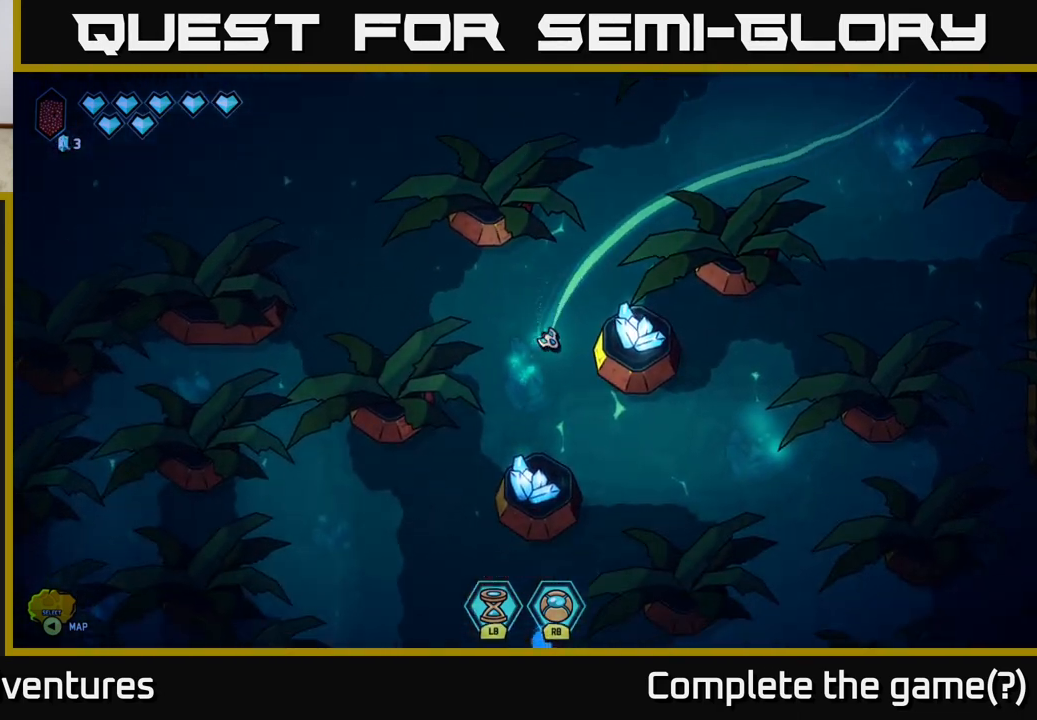
{"buttons": [], "left_stick": "right", "right_stick": "center", "events": [[117, "left_stick", "right"]]}
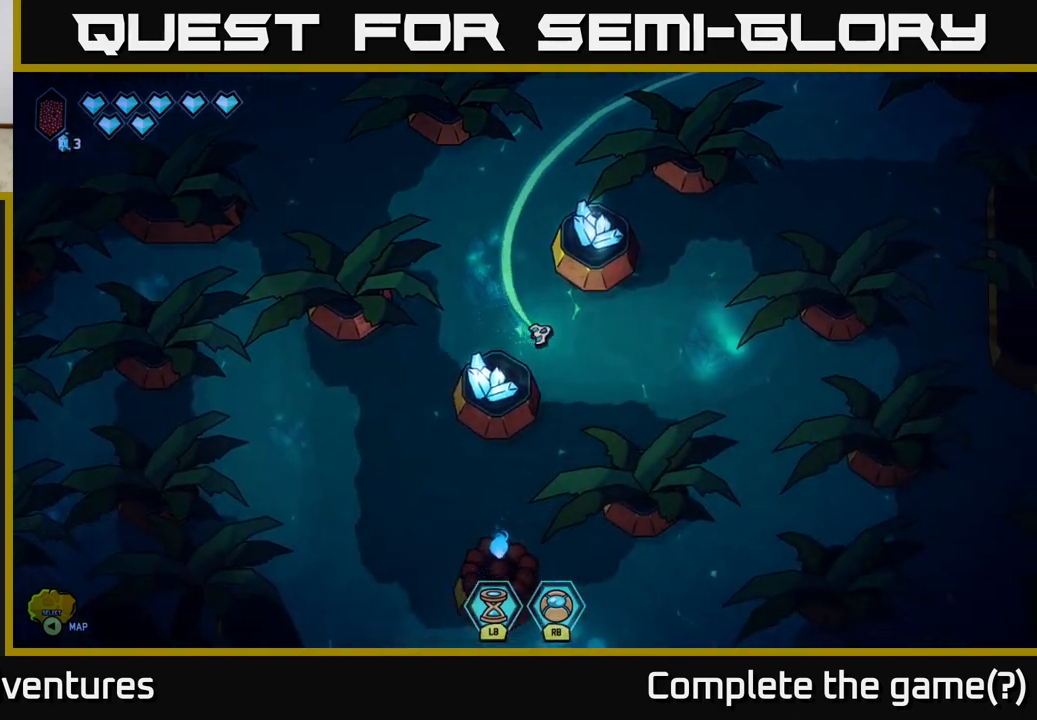
{"buttons": [], "left_stick": "right", "right_stick": "center", "events": []}
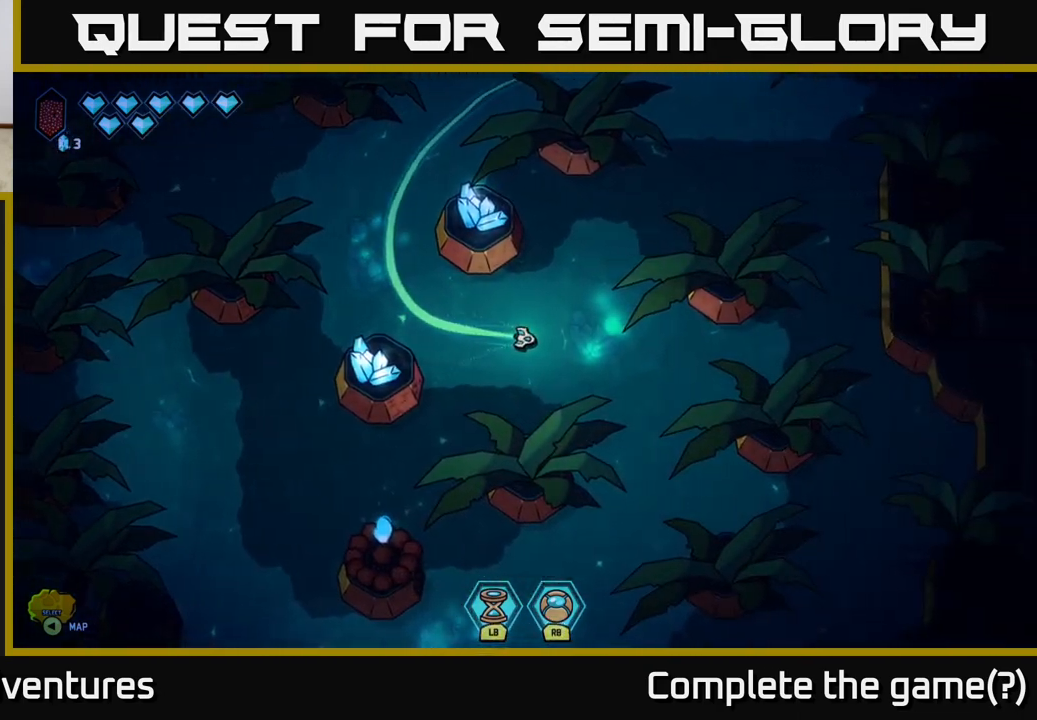
{"buttons": [], "left_stick": "down-left", "right_stick": "center", "events": [[117, "left_stick", "down-right"], [233, "left_stick", "down"], [483, "left_stick", "down-left"]]}
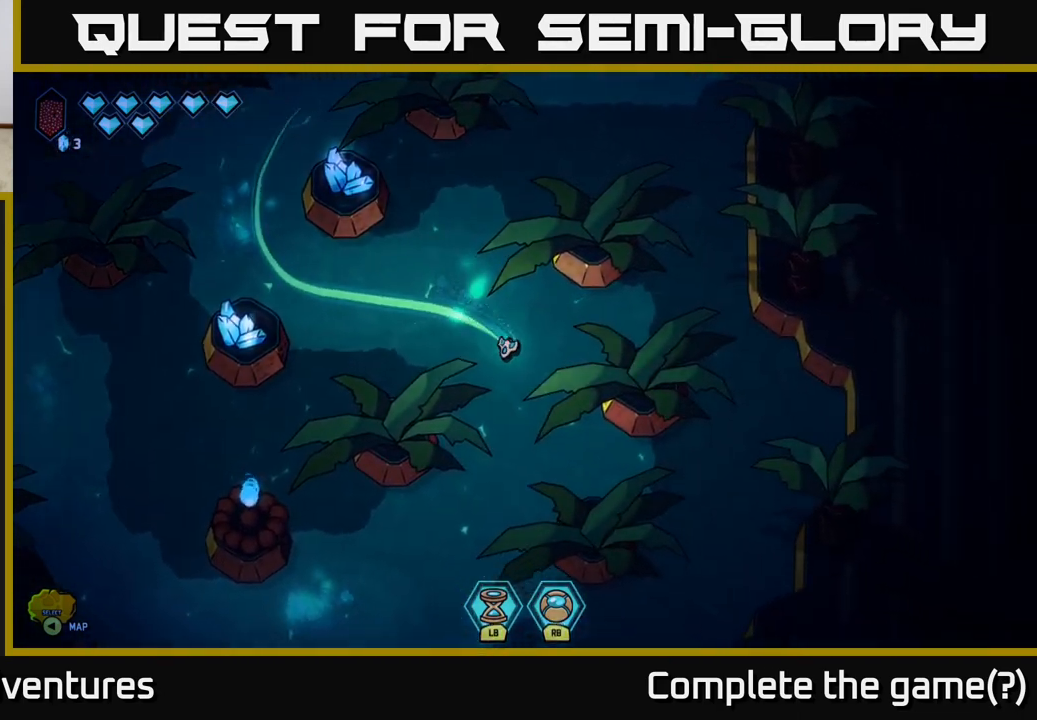
{"buttons": [], "left_stick": "down-left", "right_stick": "center", "events": []}
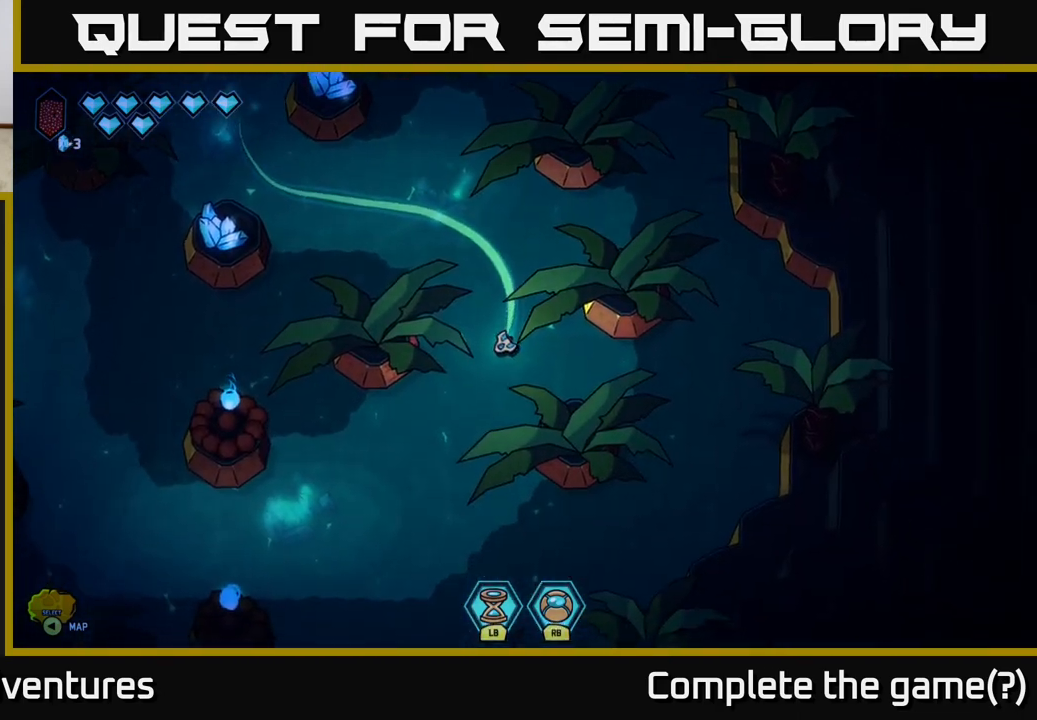
{"buttons": [], "left_stick": "left", "right_stick": "center", "events": [[500, "left_stick", "left"]]}
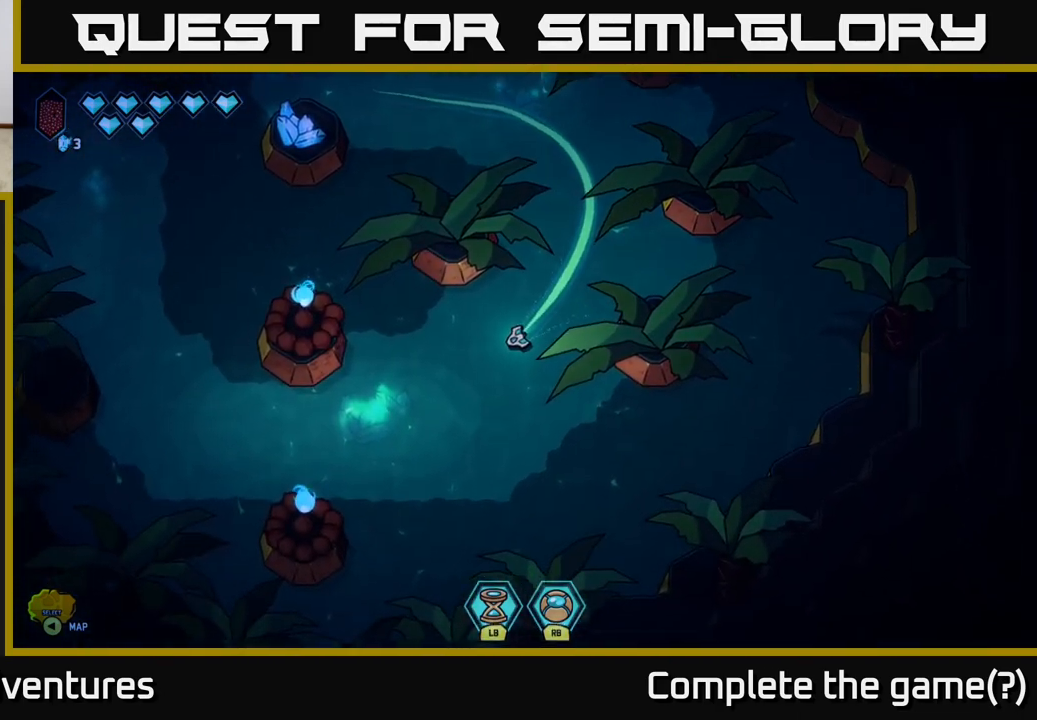
{"buttons": [], "left_stick": "left", "right_stick": "center", "events": []}
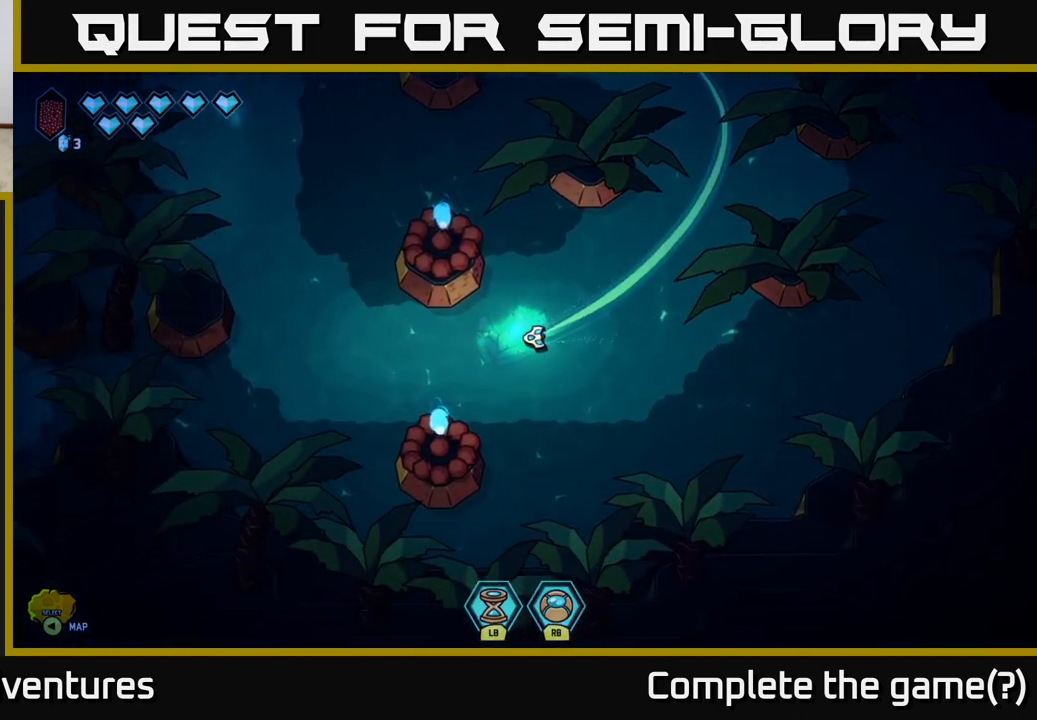
{"buttons": [], "left_stick": "up", "right_stick": "center", "events": [[267, "left_stick", "up-left"], [433, "left_stick", "up"]]}
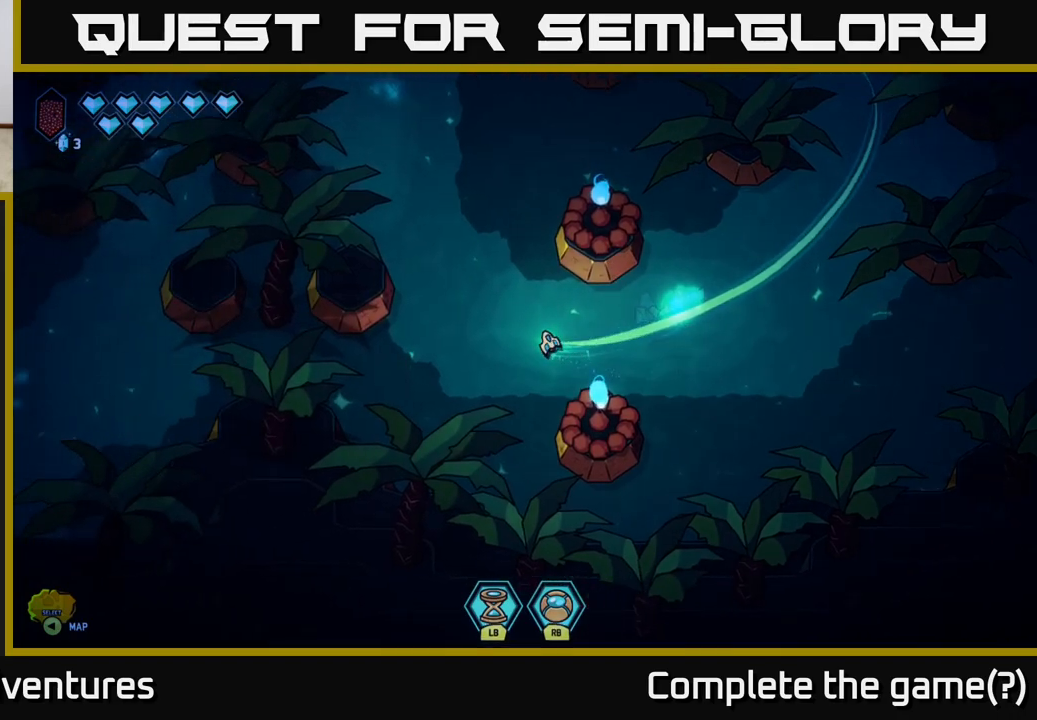
{"buttons": [], "left_stick": "up", "right_stick": "center", "events": []}
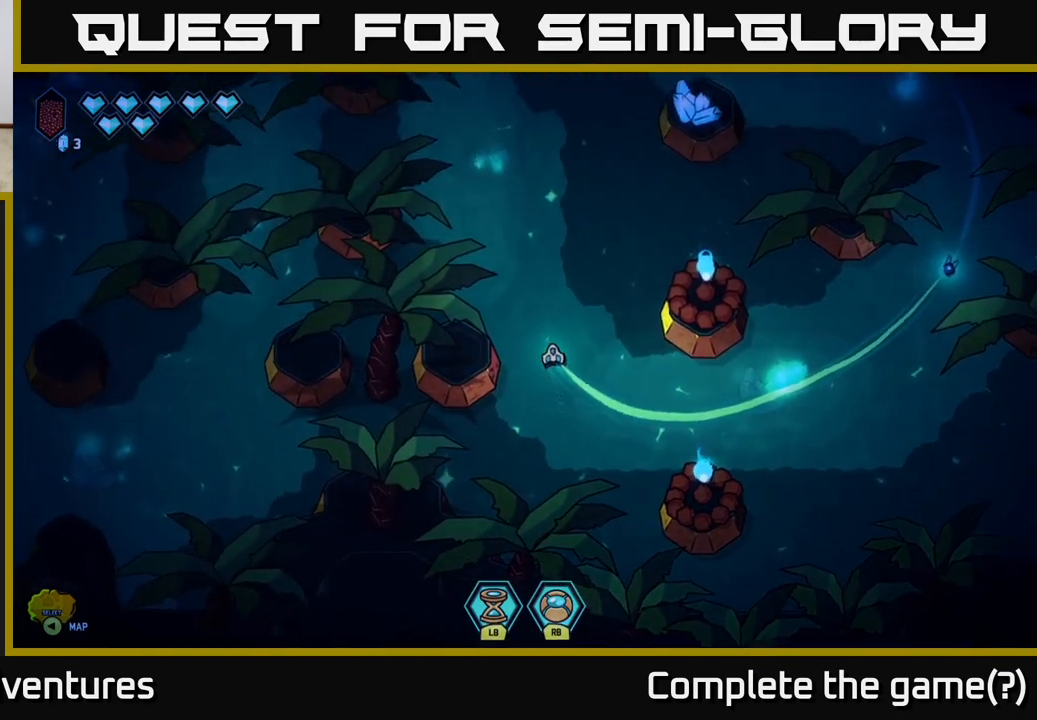
{"buttons": [], "left_stick": "up", "right_stick": "center", "events": []}
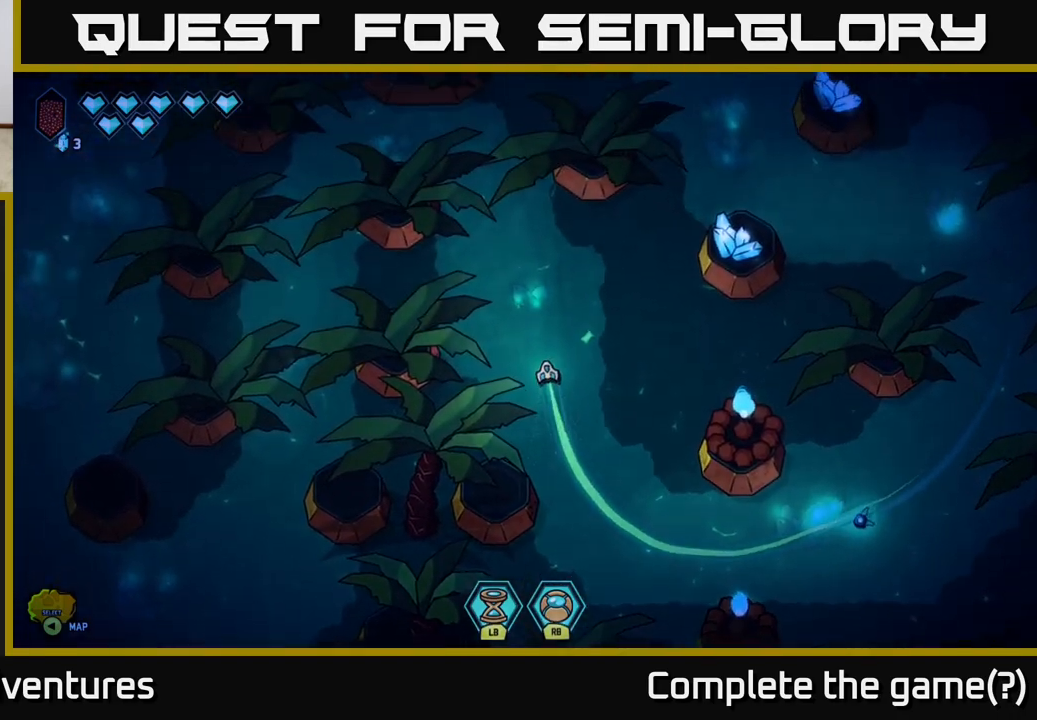
{"buttons": [], "left_stick": "up-left", "right_stick": "center", "events": [[100, "left_stick", "up-left"], [283, "left_stick", "up"], [417, "left_stick", "up-left"]]}
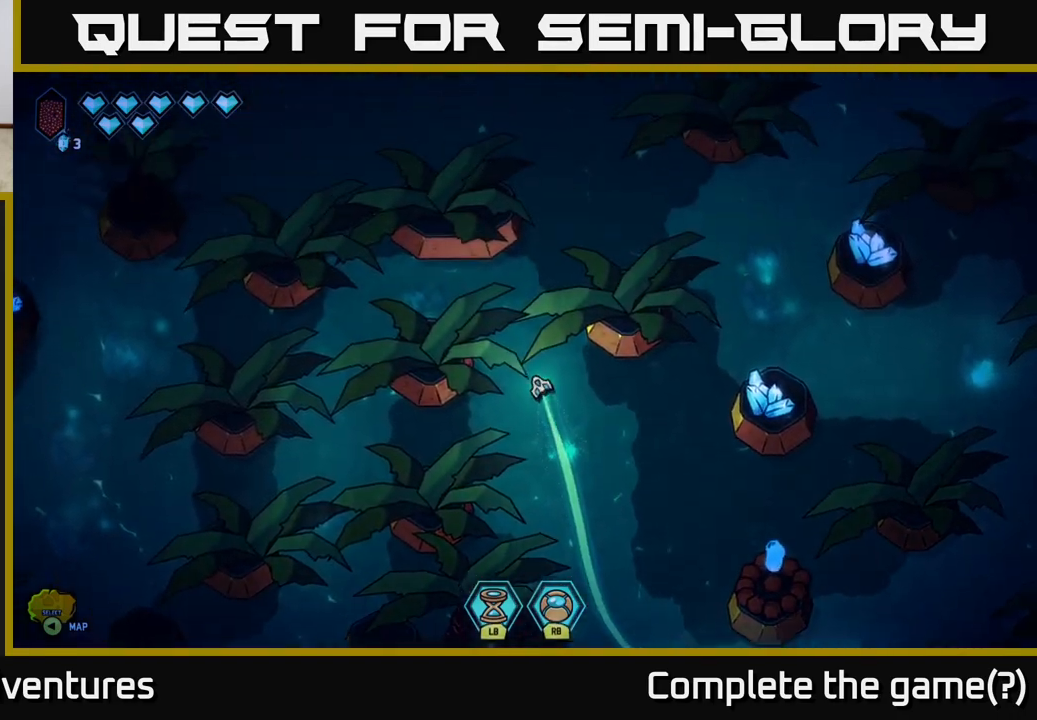
{"buttons": [], "left_stick": "down-left", "right_stick": "center", "events": [[83, "left_stick", "left"], [417, "left_stick", "down-left"]]}
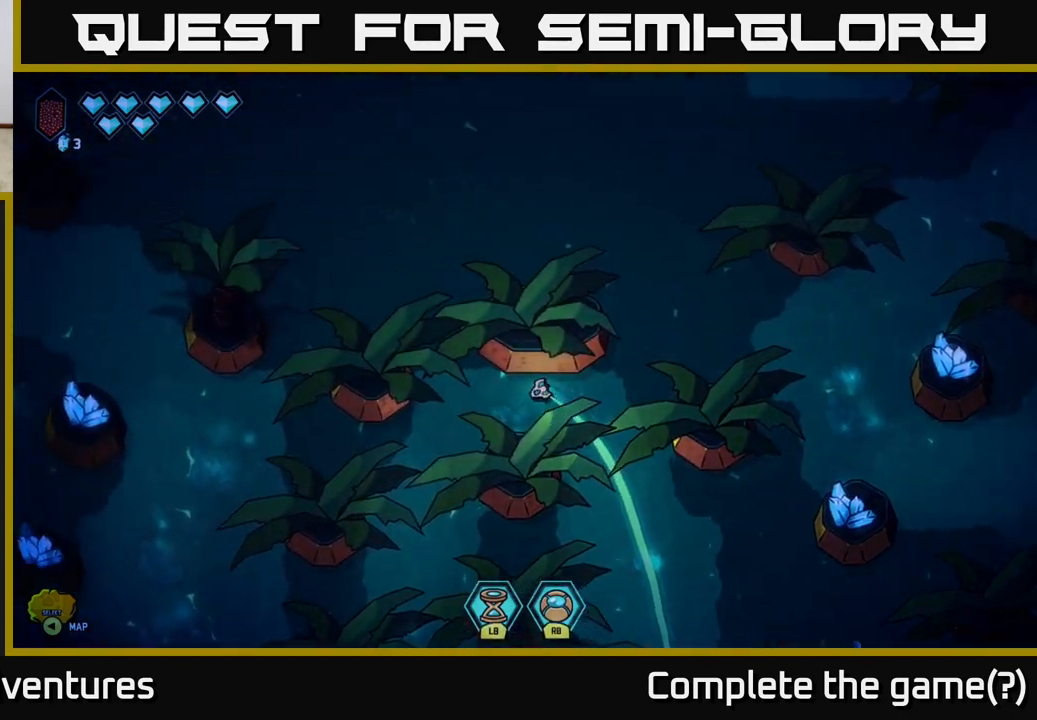
{"buttons": [], "left_stick": "down", "right_stick": "center", "events": [[133, "left_stick", "down"]]}
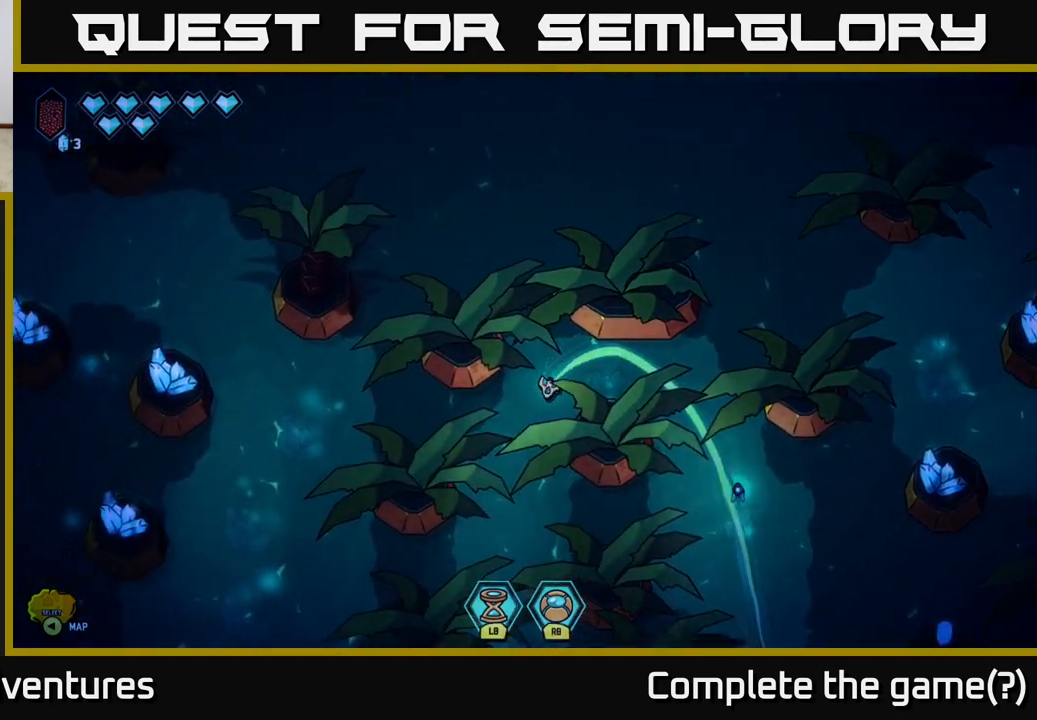
{"buttons": ["L2"], "left_stick": "down", "right_stick": "center", "events": [[150, "L2", "down"]]}
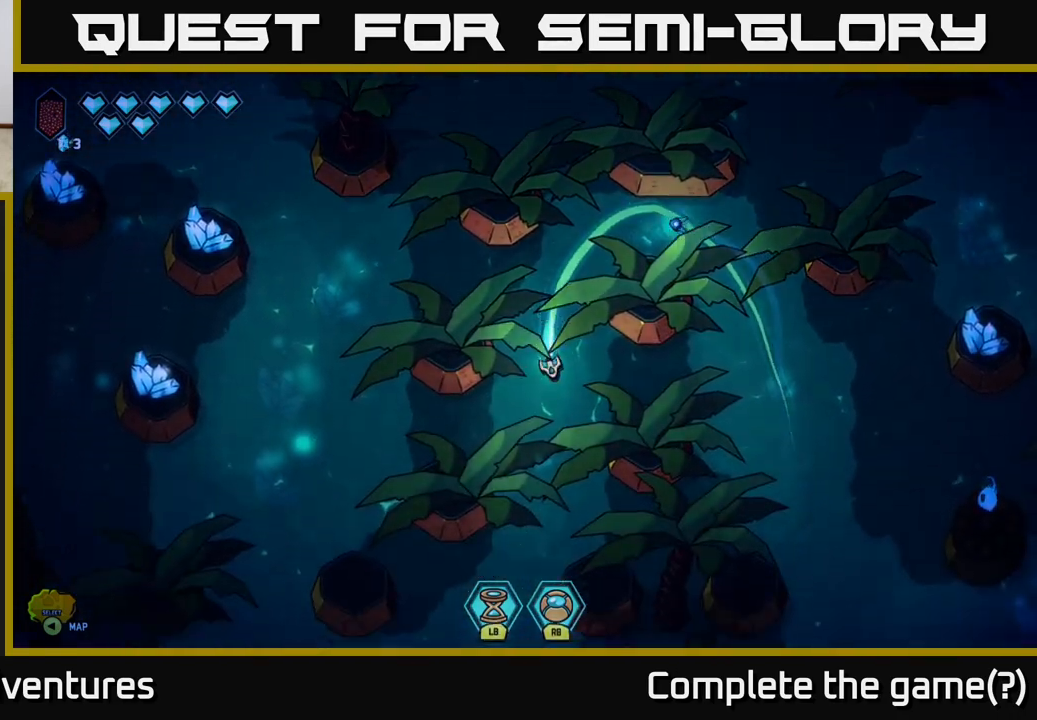
{"buttons": ["L2"], "left_stick": "left", "right_stick": "center", "events": [[317, "left_stick", "left"]]}
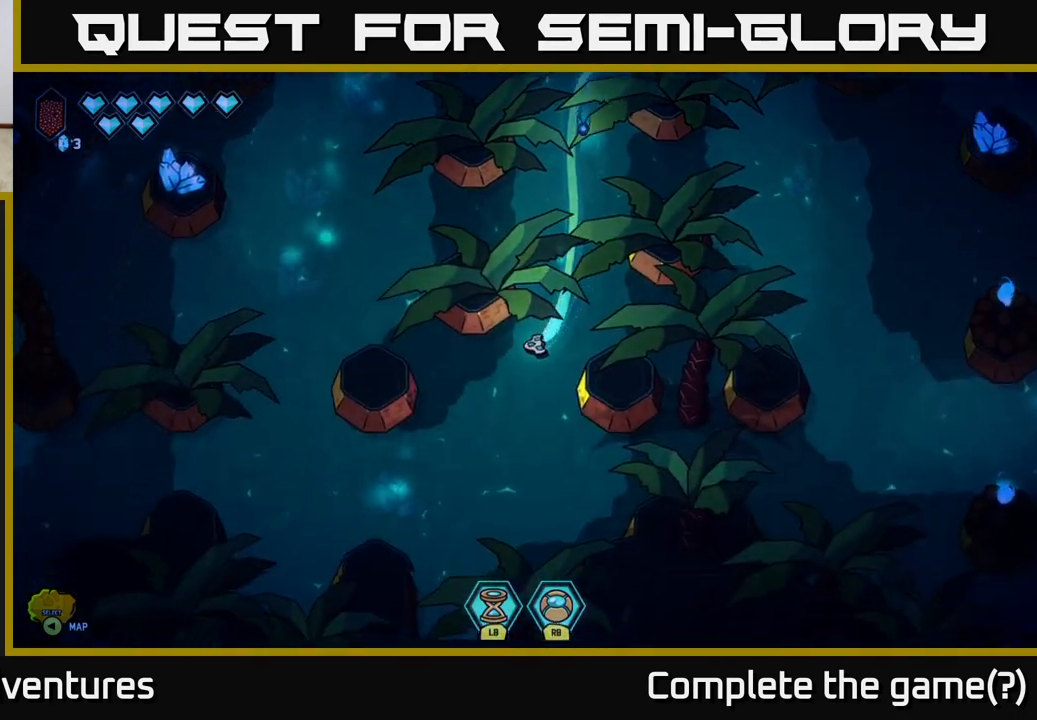
{"buttons": [], "left_stick": "up", "right_stick": "center", "events": [[67, "left_stick", "down-left"], [367, "left_stick", "up-left"], [433, "L2", "up"], [467, "left_stick", "up"]]}
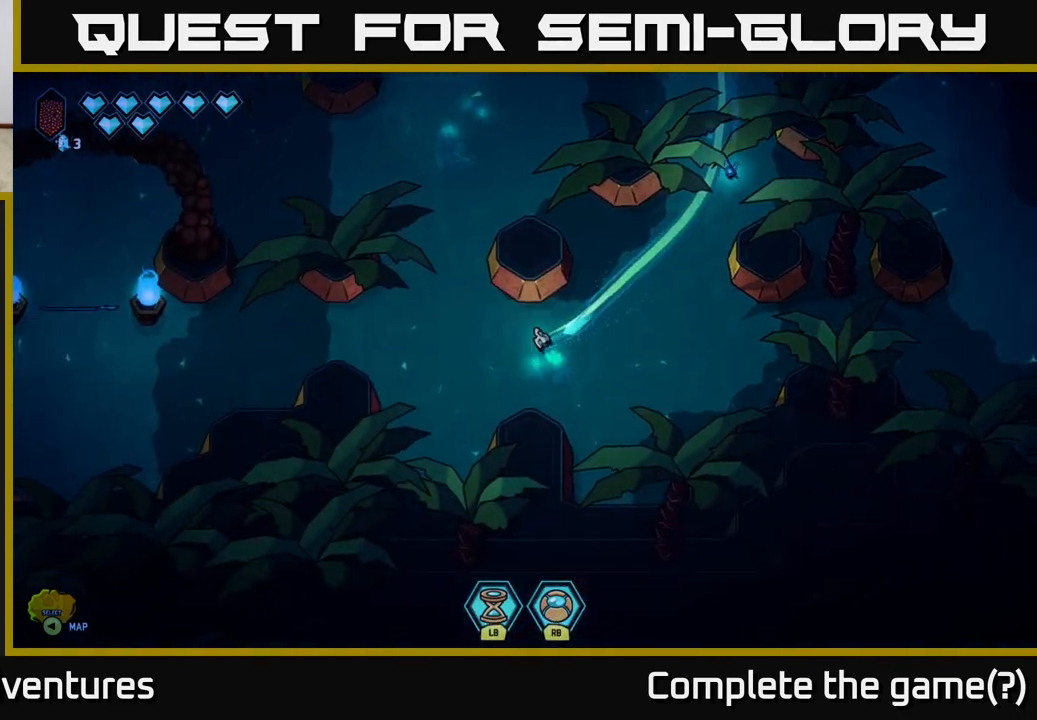
{"buttons": ["L2"], "left_stick": "up", "right_stick": "center", "events": [[200, "L2", "down"]]}
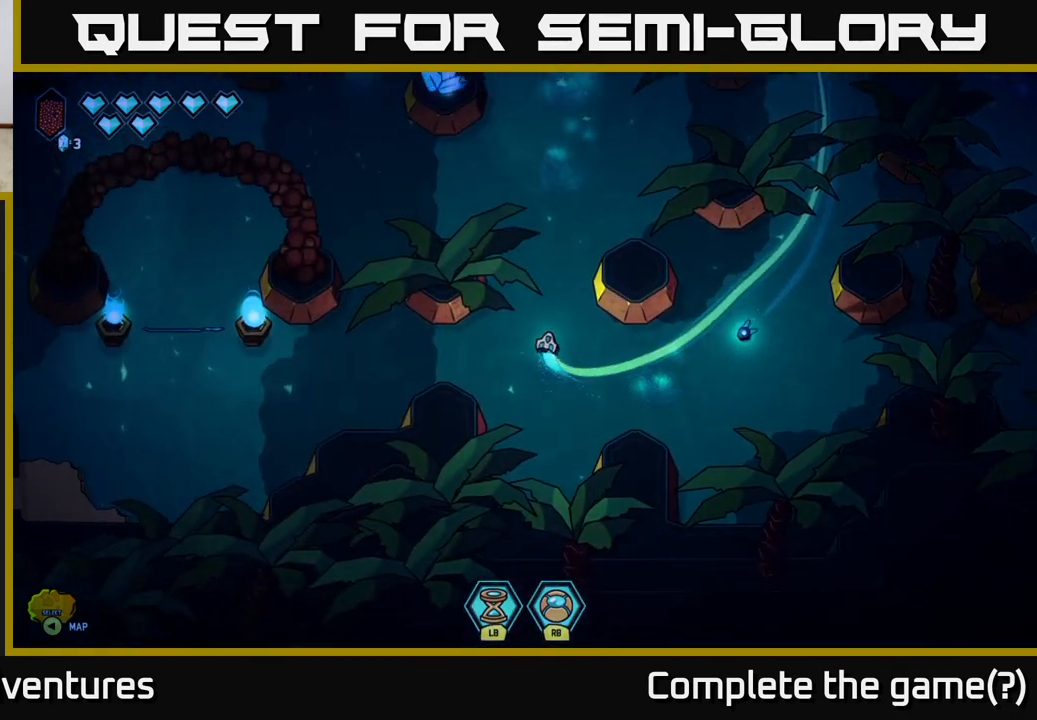
{"buttons": ["L2"], "left_stick": "up", "right_stick": "center", "events": [[200, "left_stick", "up-right"], [400, "left_stick", "up"]]}
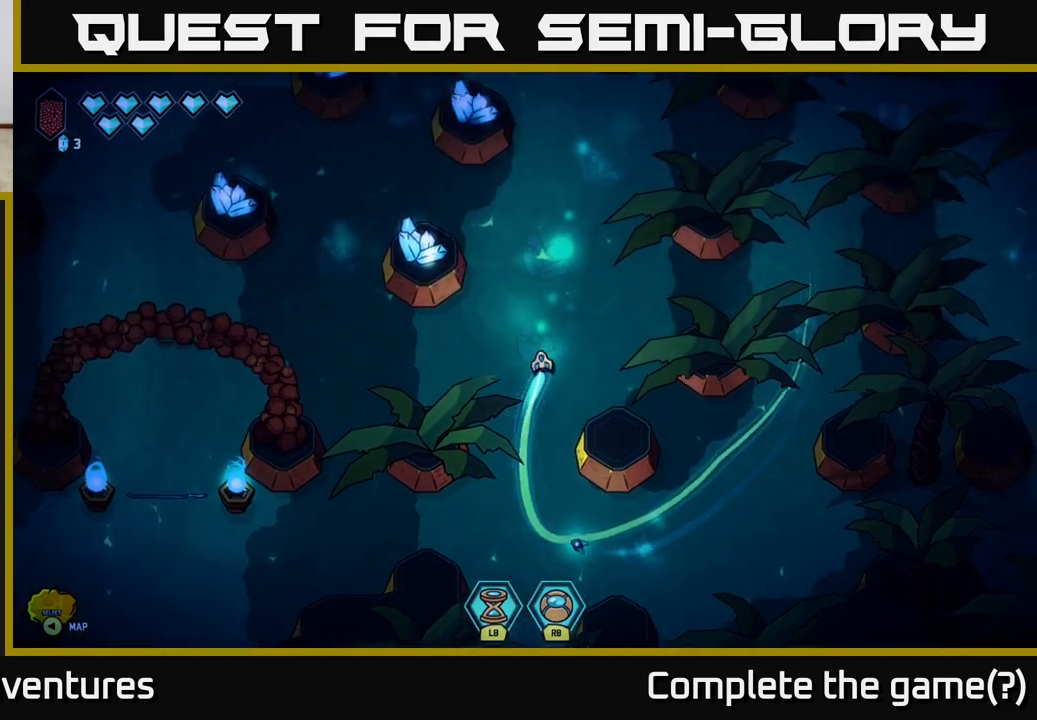
{"buttons": ["L2"], "left_stick": "up-left", "right_stick": "center", "events": [[33, "left_stick", "up-right"], [133, "left_stick", "up"], [233, "left_stick", "up-left"]]}
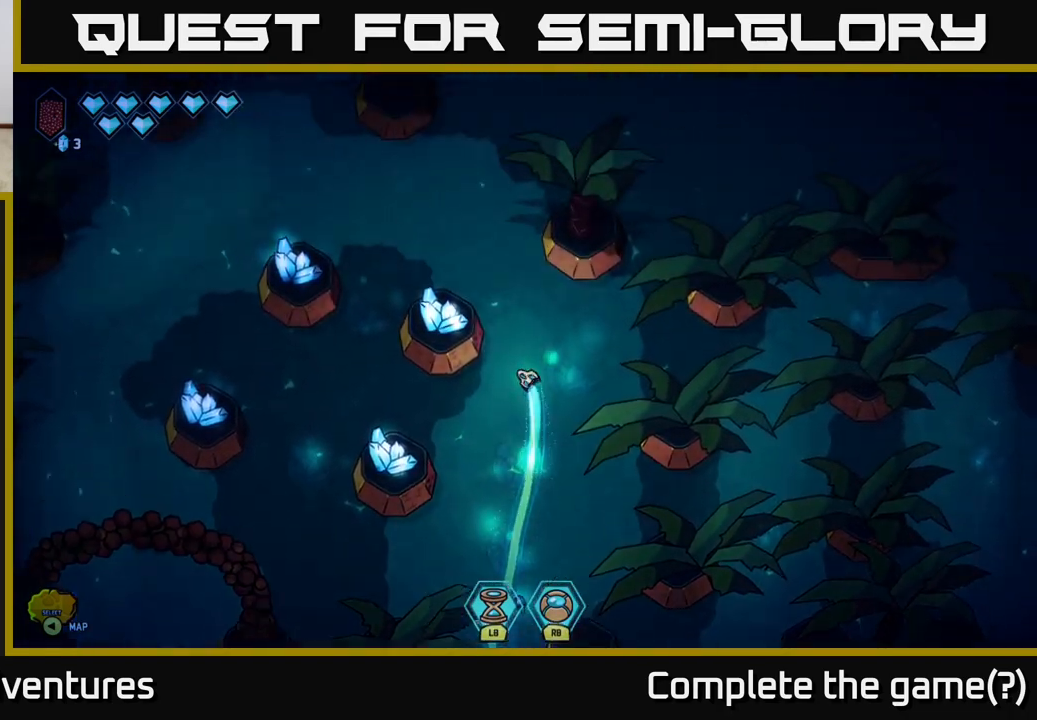
{"buttons": ["L2"], "left_stick": "left", "right_stick": "center", "events": [[333, "left_stick", "left"]]}
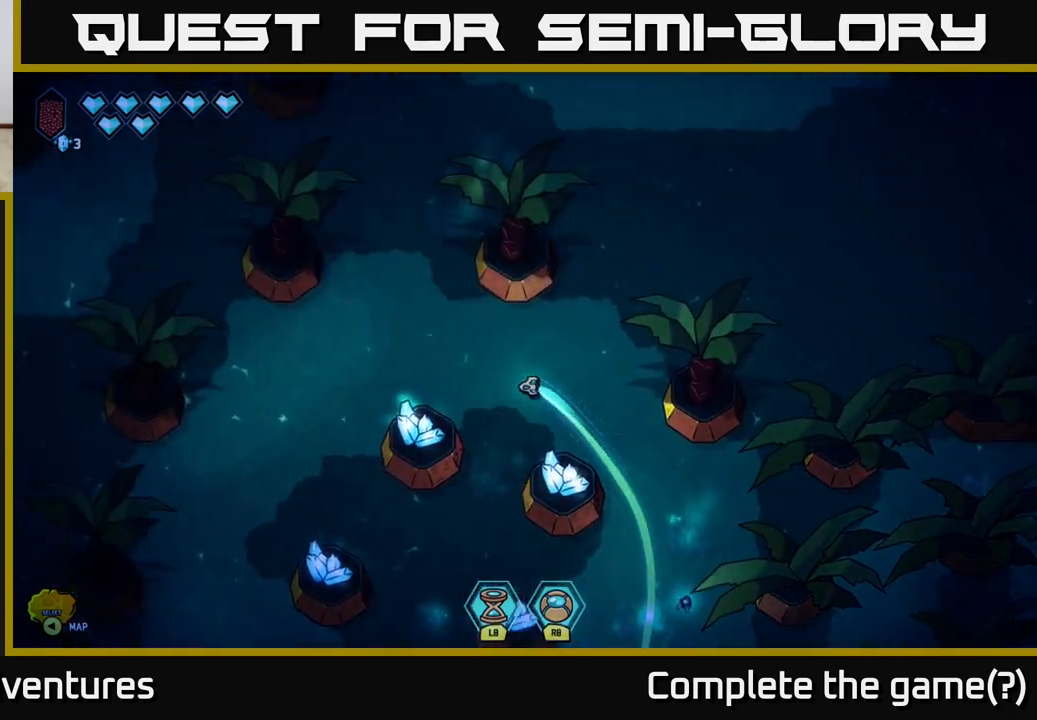
{"buttons": ["L2"], "left_stick": "down-left", "right_stick": "center", "events": [[67, "left_stick", "down-left"]]}
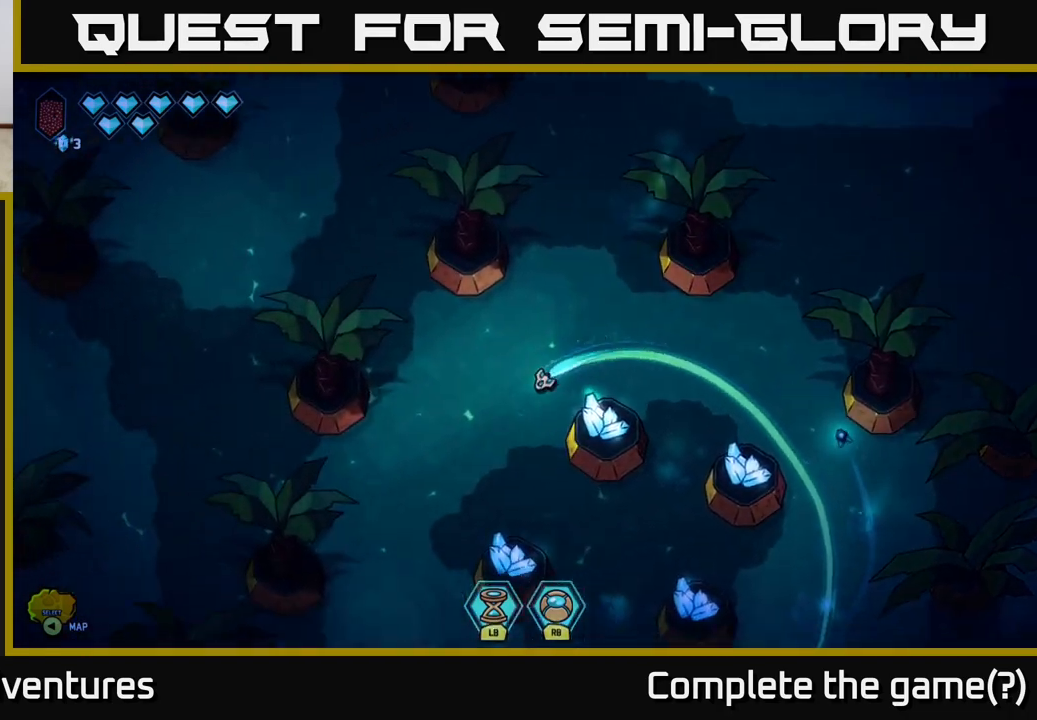
{"buttons": ["L2"], "left_stick": "down-right", "right_stick": "center", "events": [[250, "left_stick", "down"], [400, "left_stick", "down-right"]]}
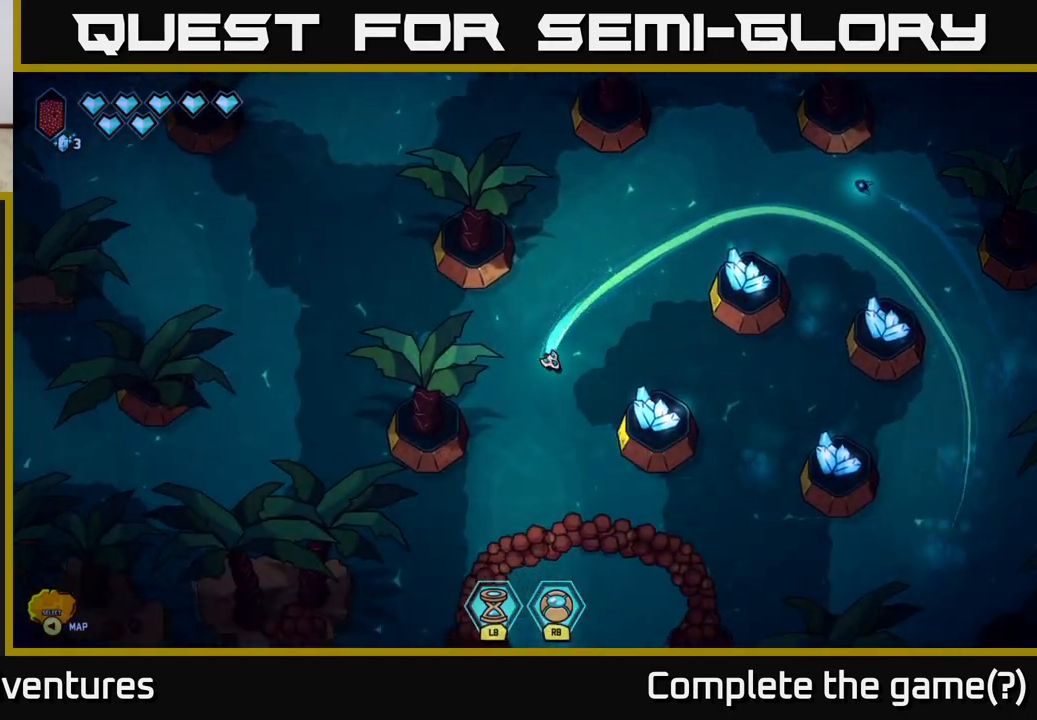
{"buttons": ["L2"], "left_stick": "down", "right_stick": "center", "events": [[250, "left_stick", "down"], [383, "left_stick", "down-left"], [500, "left_stick", "down"]]}
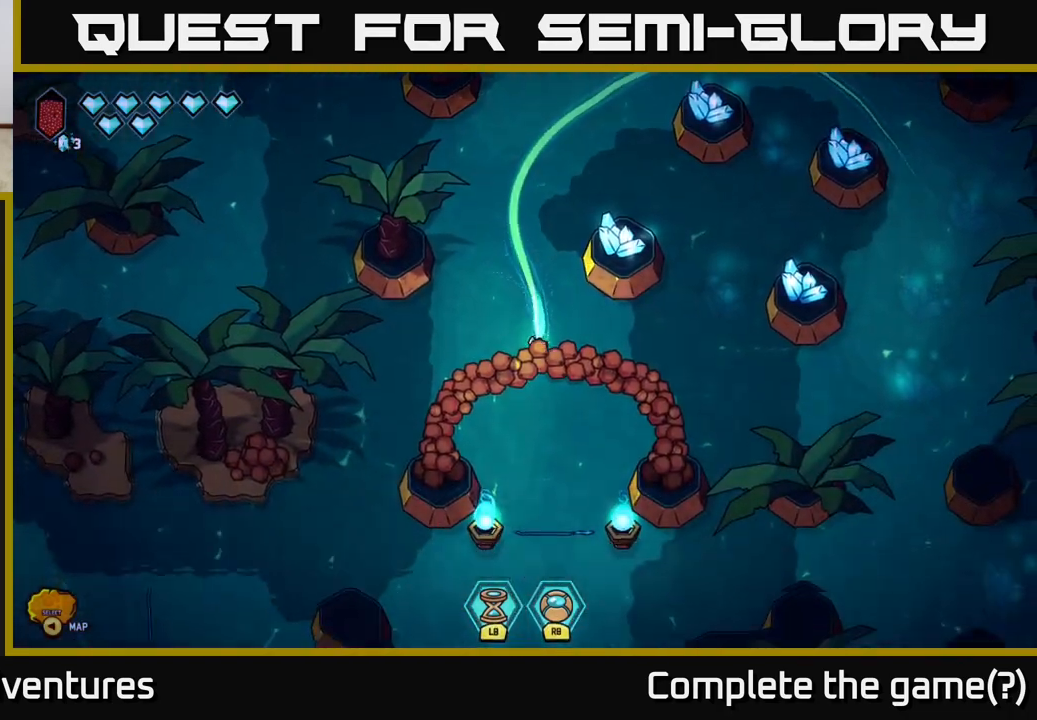
{"buttons": ["L2"], "left_stick": "down-right", "right_stick": "center", "events": [[450, "left_stick", "down-right"]]}
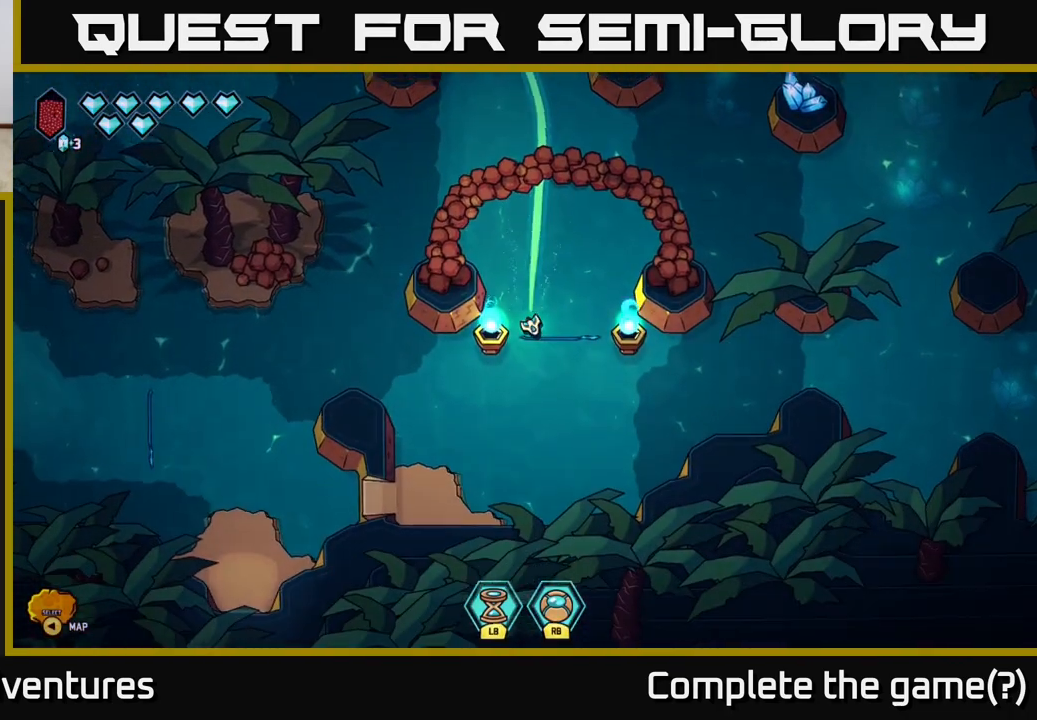
{"buttons": [], "left_stick": "center", "right_stick": "center", "events": [[50, "left_stick", "down"], [250, "L2", "up"], [433, "left_stick", "center"]]}